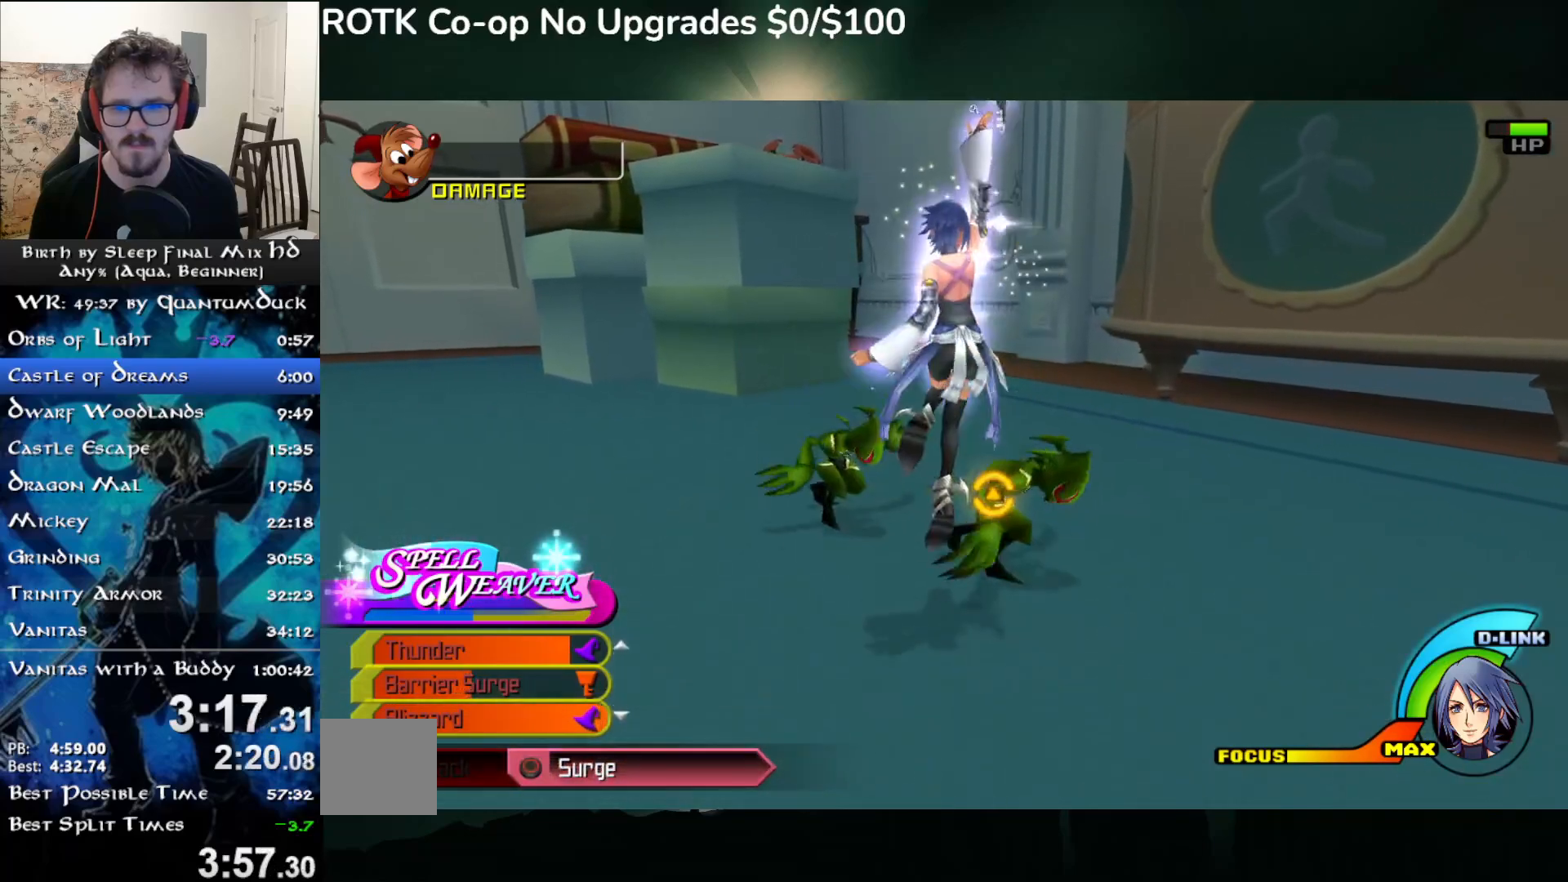
Gameplay with a controller (PlayStation layout); each line is a JSON object with the inputs held at the frame after it (dt_ms = milliseconds from this image to that frame). "events" lists button and stick changes between this image and that frame as [ms after this image, input, new state], when the widget could be followed in between. Not read: L1.
{"dt_ms": 1000, "buttons": [], "left_stick": "up", "right_stick": "down-right"}
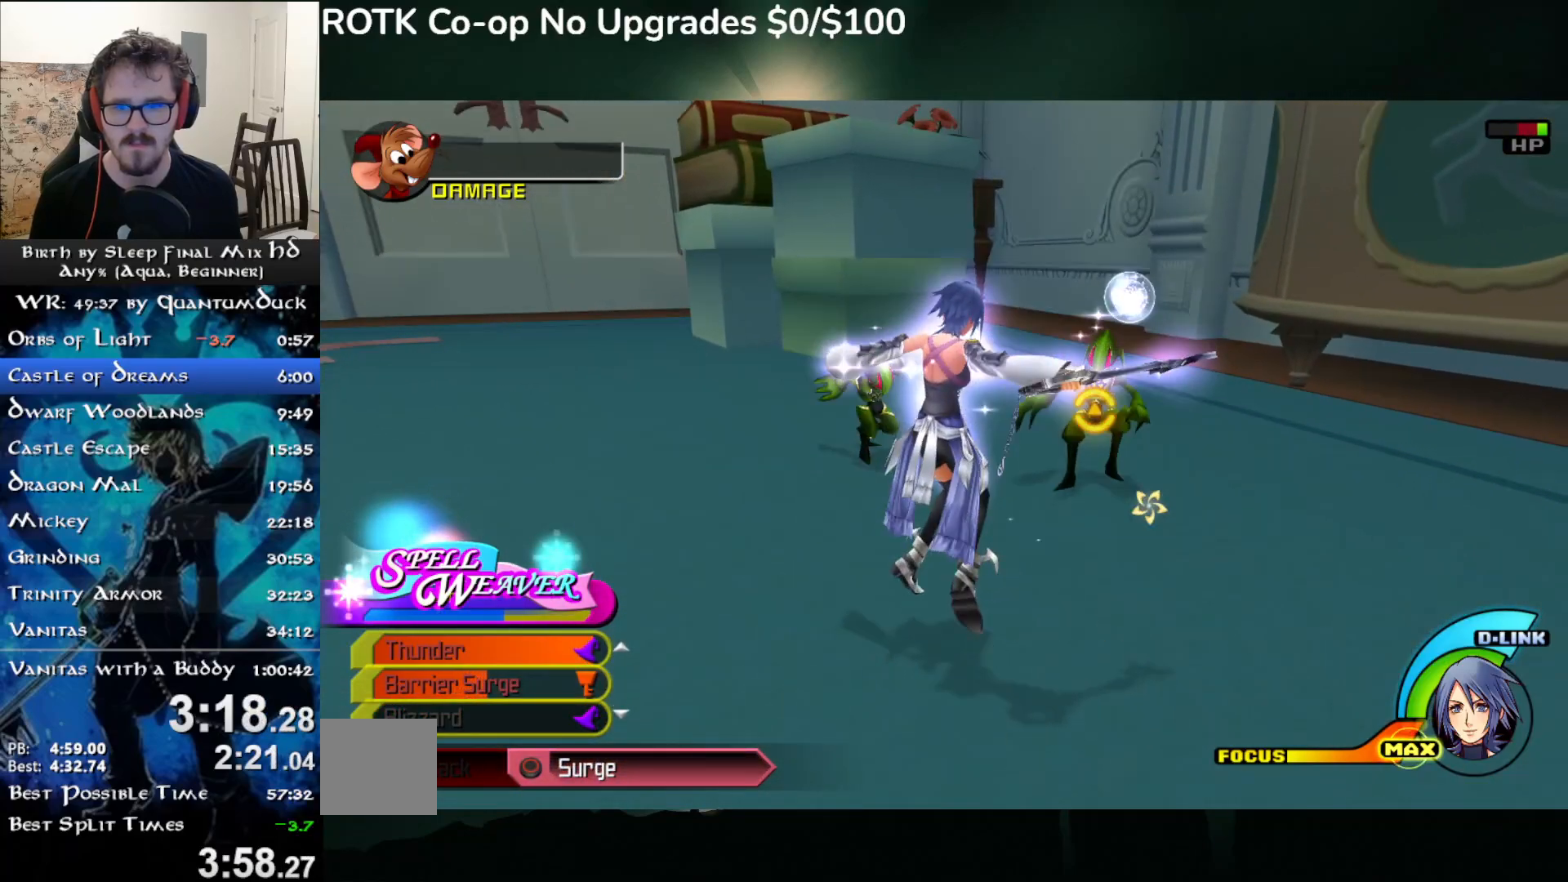
{"dt_ms": 500, "buttons": ["L2"], "left_stick": "up-right", "right_stick": "center", "events": [[17, "right_stick", "center"], [183, "left_stick", "up-right"], [283, "L2", "down"], [417, "L2", "up"], [467, "L2", "down"]]}
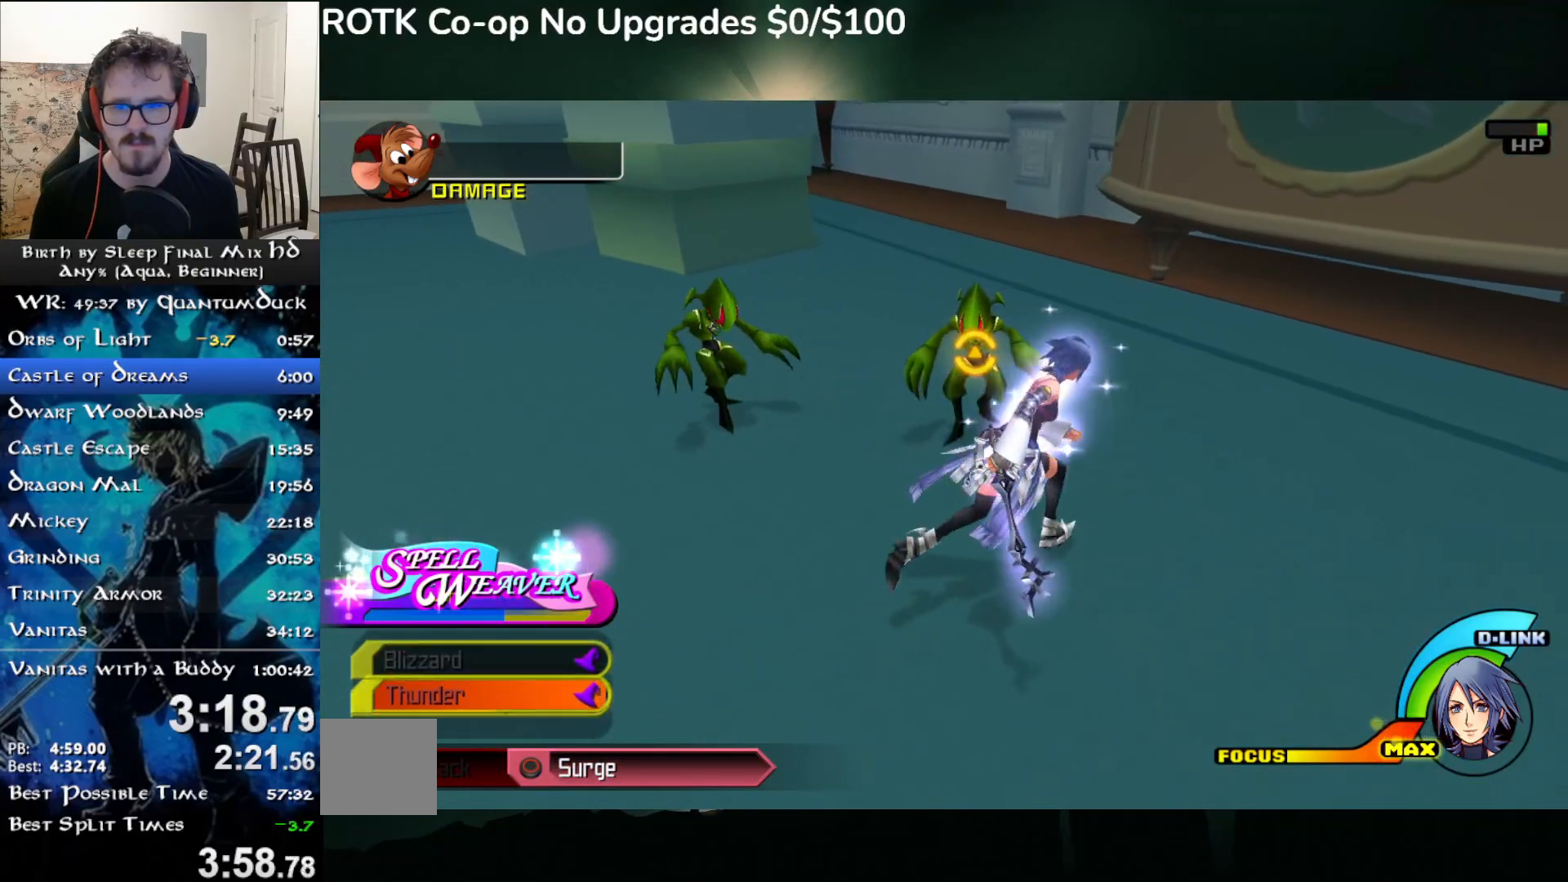
{"dt_ms": 500, "buttons": [], "left_stick": "up-right", "right_stick": "center", "events": [[83, "L2", "up"], [317, "TRIANGLE", "down"], [400, "TRIANGLE", "up"]]}
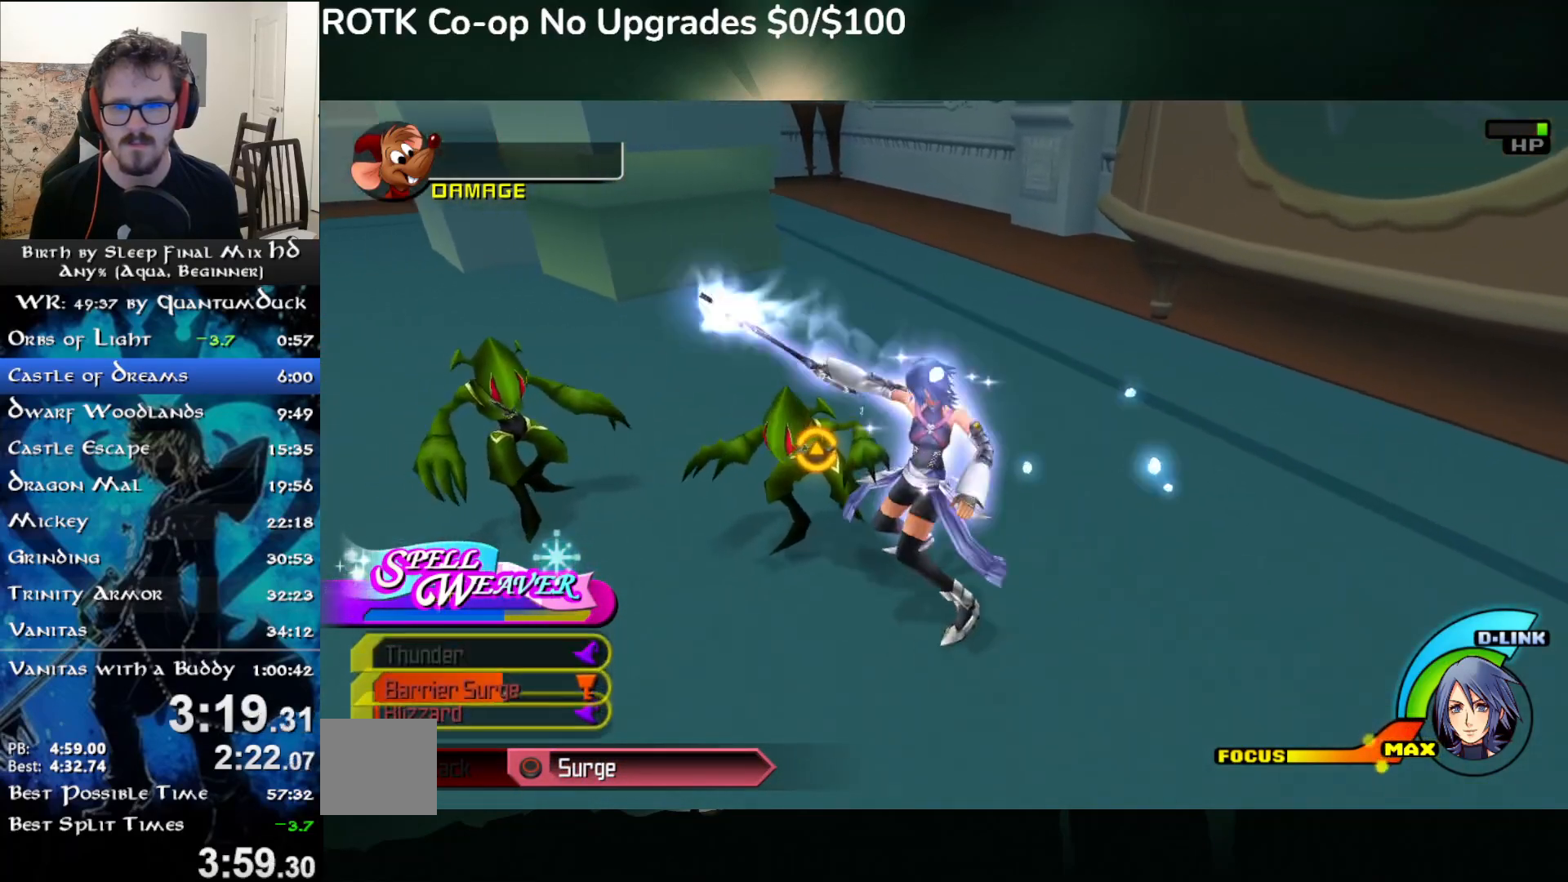
{"dt_ms": 500, "buttons": [], "left_stick": "up", "right_stick": "center", "events": [[17, "right_stick", "left"], [200, "right_stick", "center"], [433, "left_stick", "up"]]}
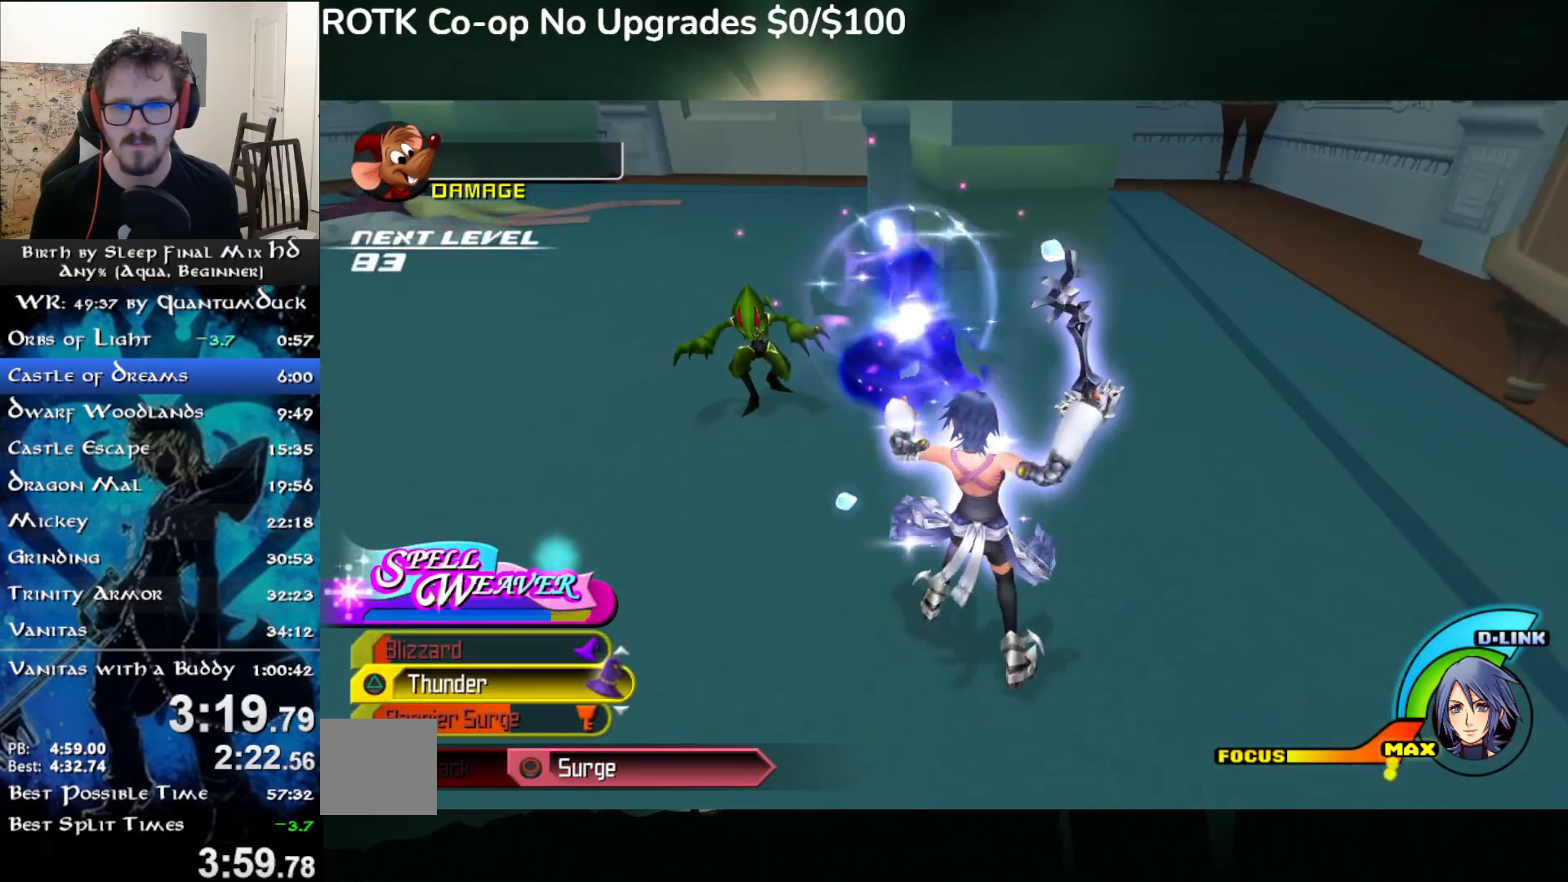
{"dt_ms": 500, "buttons": [], "left_stick": "up", "right_stick": "center", "events": [[150, "right_stick", "down-right"], [467, "right_stick", "center"]]}
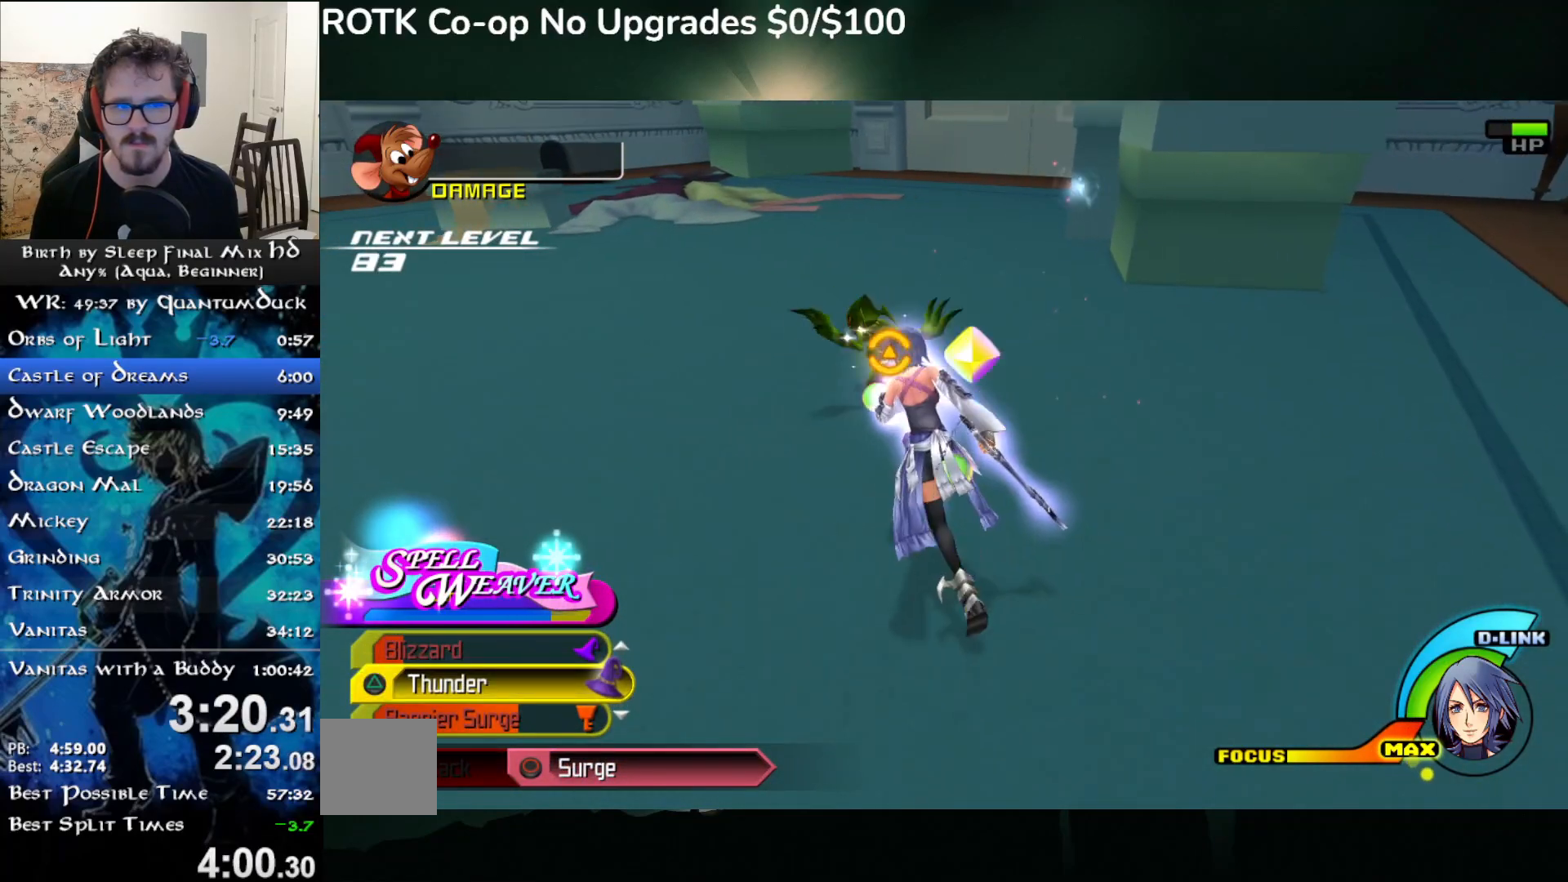
{"dt_ms": 1000, "buttons": [], "left_stick": "up-left", "right_stick": "right"}
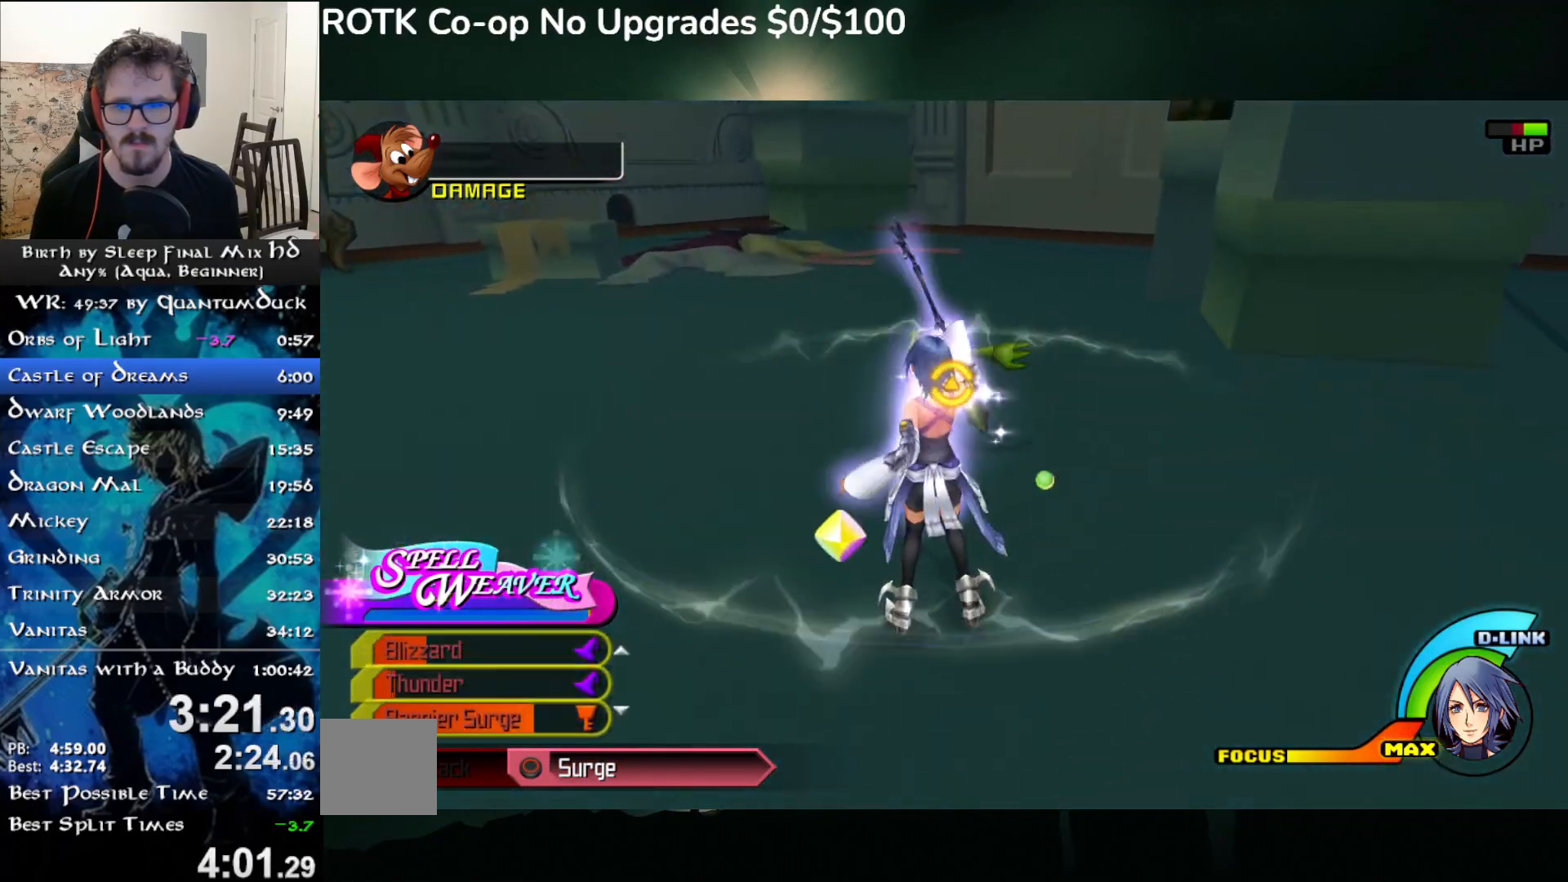
{"dt_ms": 500, "buttons": [], "left_stick": "left", "right_stick": "right", "events": [[33, "left_stick", "left"]]}
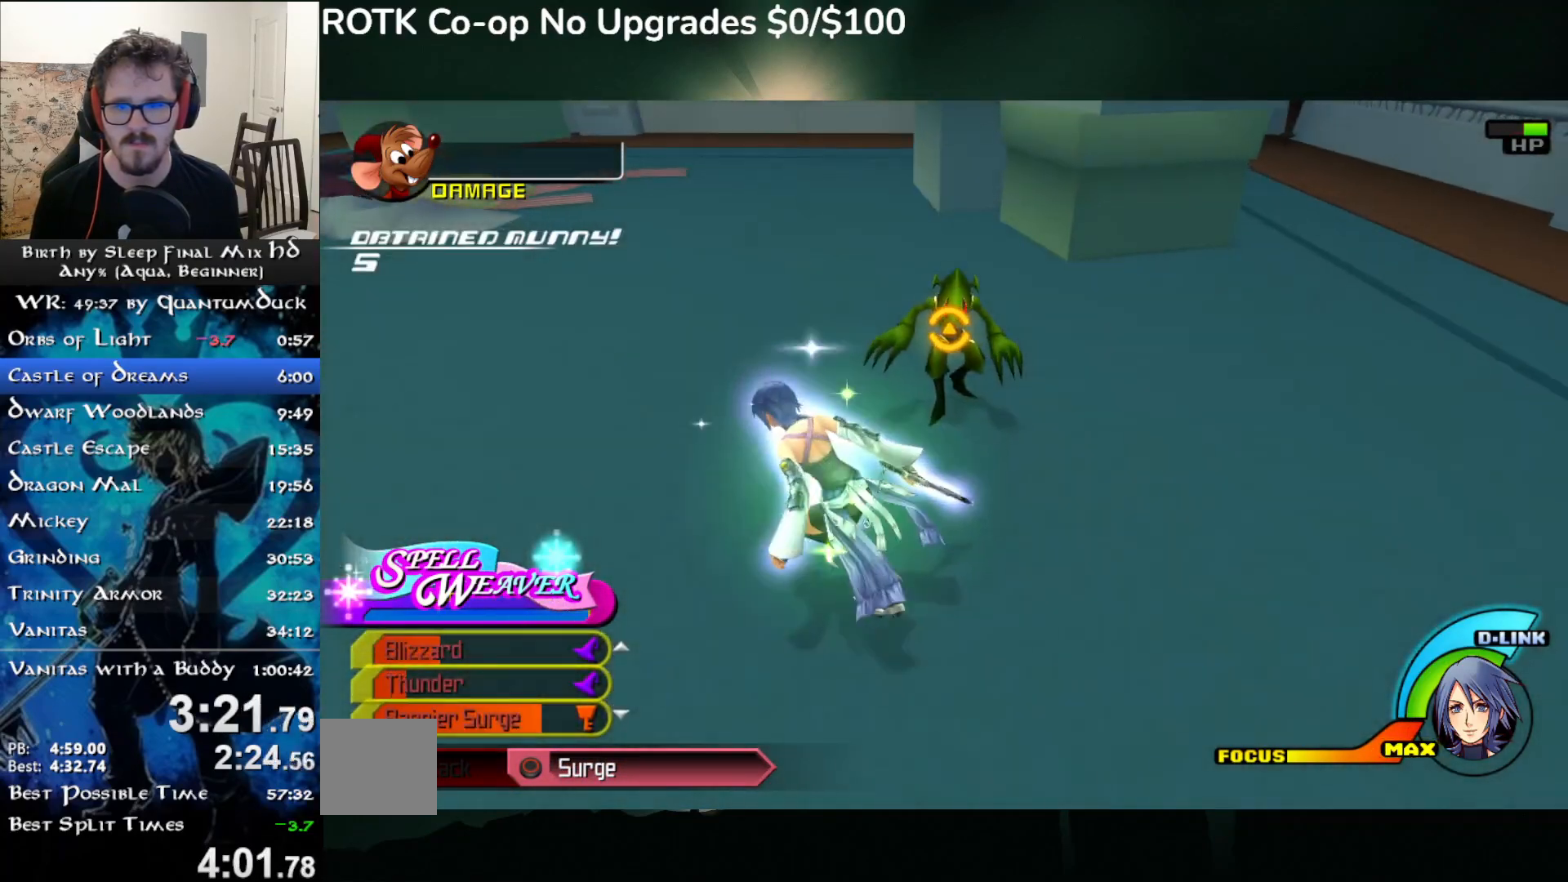
{"dt_ms": 500, "buttons": ["CIRCLE"], "left_stick": "up", "right_stick": "center", "events": [[83, "left_stick", "up-left"], [217, "left_stick", "up"], [250, "right_stick", "center"], [400, "CIRCLE", "down"]]}
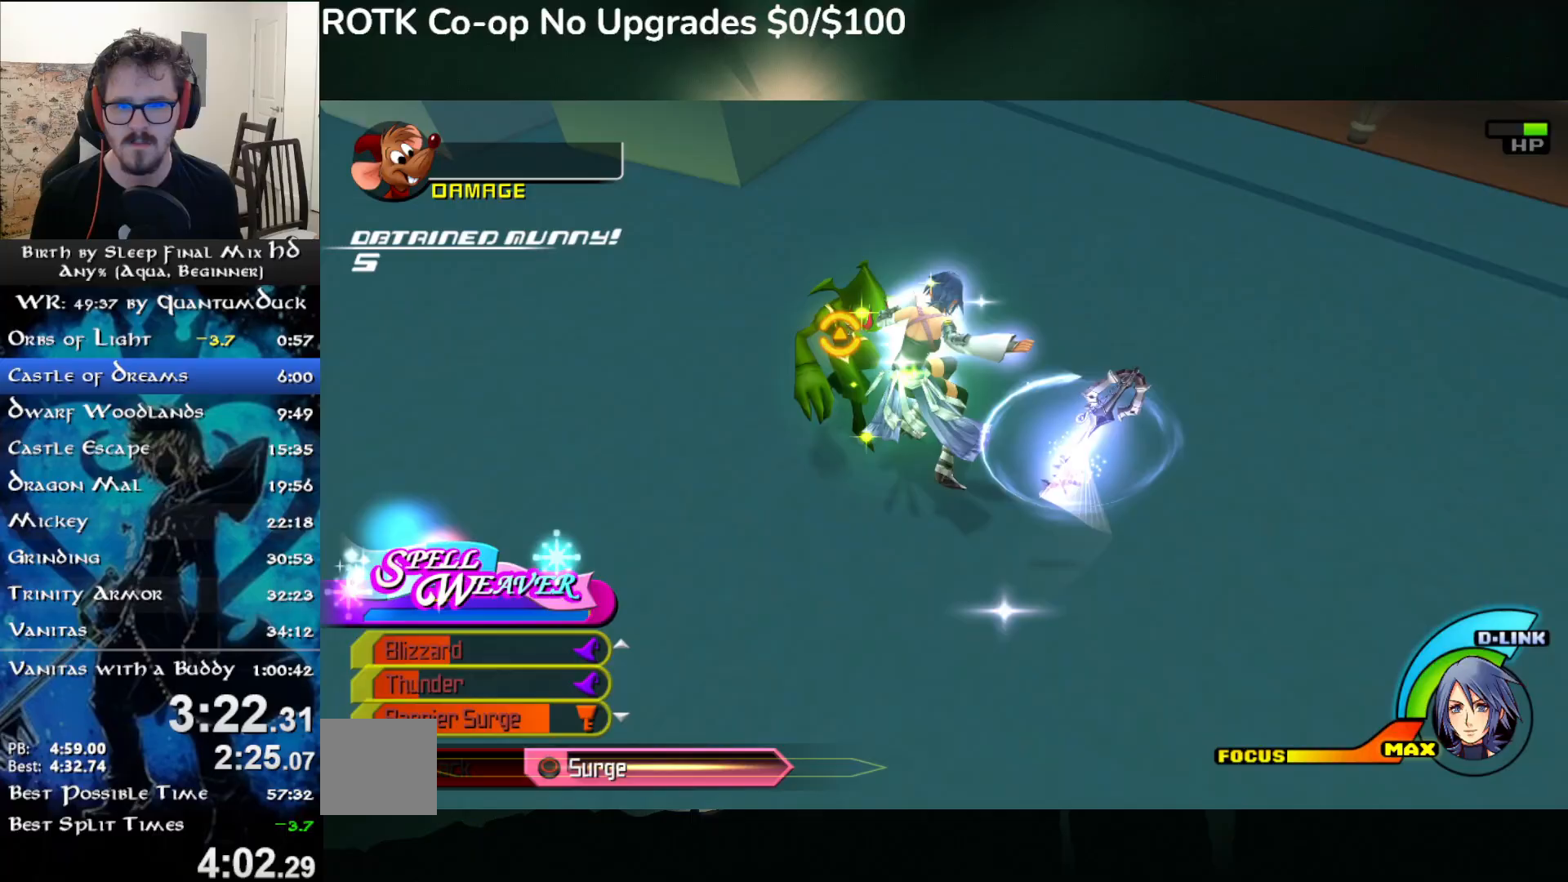
{"dt_ms": 500, "buttons": [], "left_stick": "left", "right_stick": "center", "events": [[17, "CIRCLE", "up"], [50, "left_stick", "center"], [300, "left_stick", "left"]]}
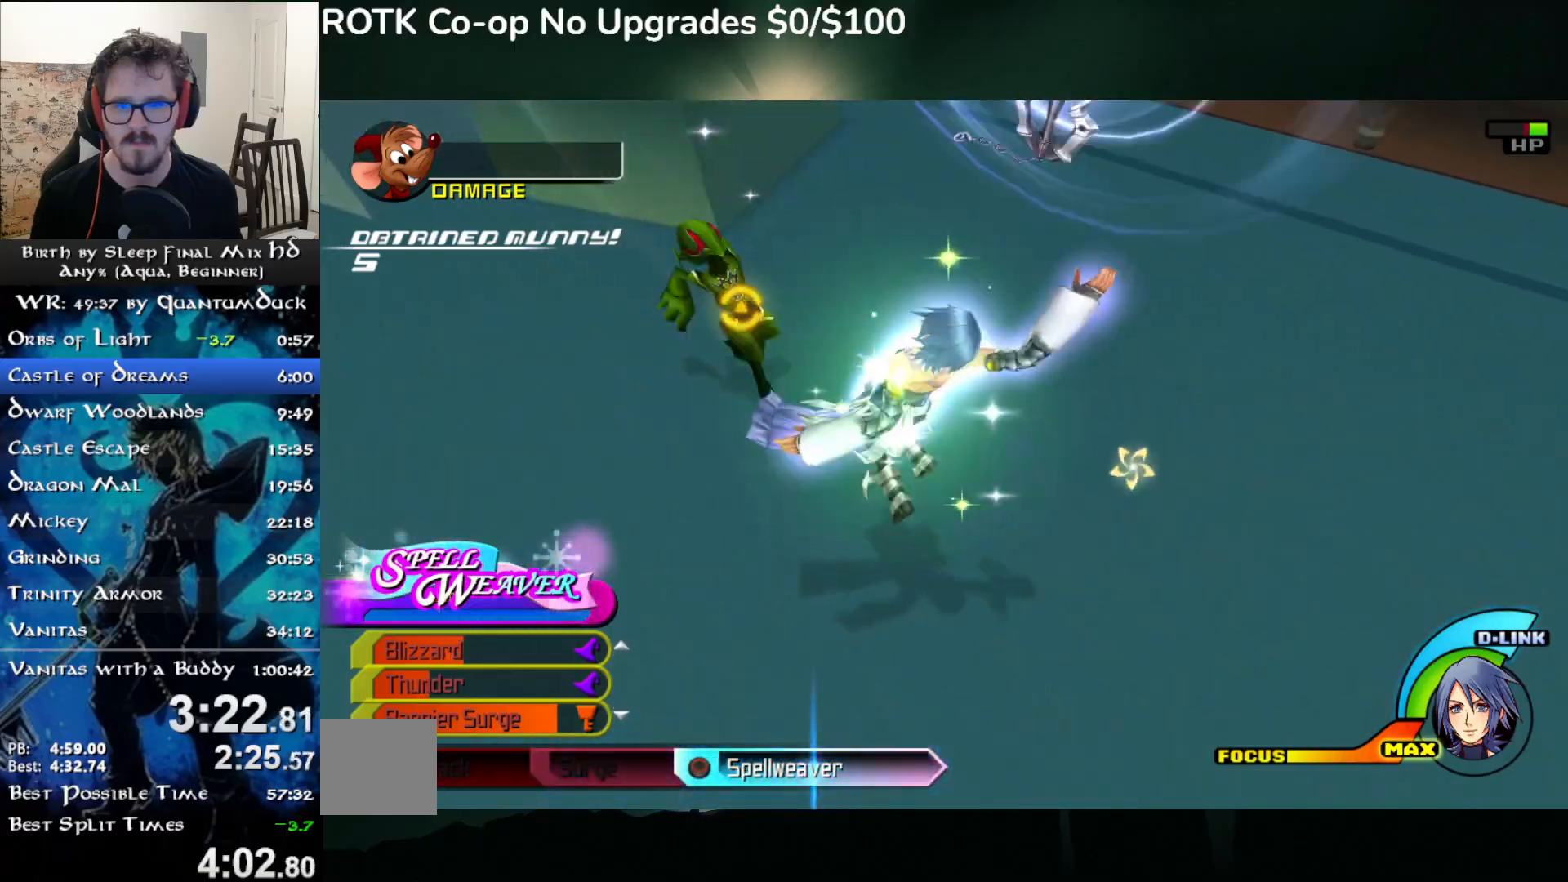
{"dt_ms": 500, "buttons": [], "left_stick": "down-left", "right_stick": "center", "events": [[17, "left_stick", "center"], [250, "left_stick", "down-left"], [300, "right_stick", "left"], [367, "right_stick", "center"]]}
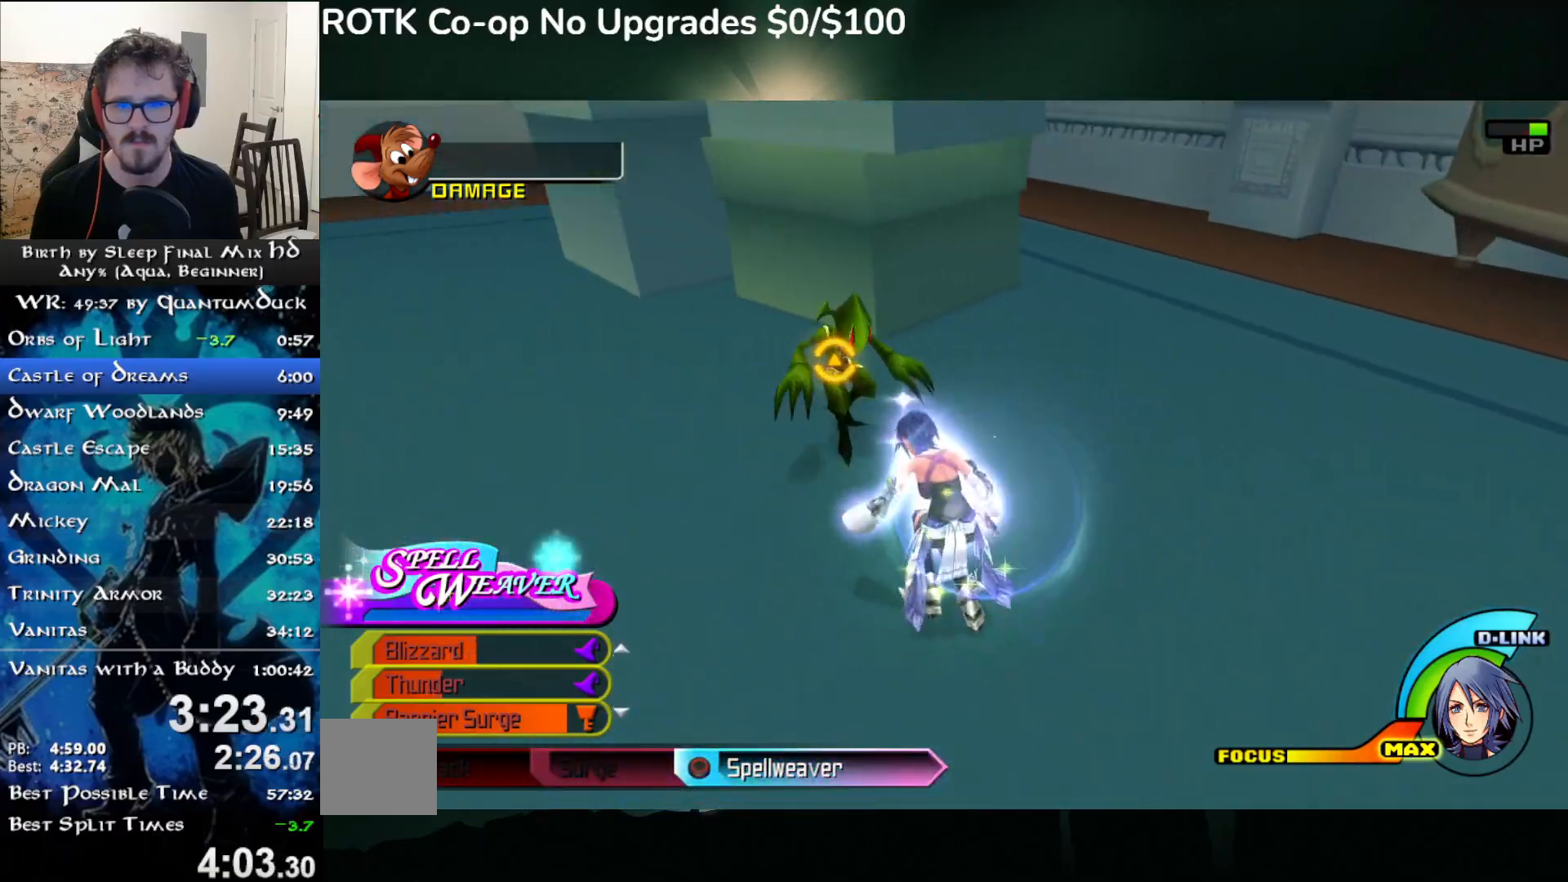
{"dt_ms": 500, "buttons": [], "left_stick": "up", "right_stick": "right", "events": [[250, "left_stick", "up-left"], [350, "left_stick", "up"], [417, "right_stick", "right"]]}
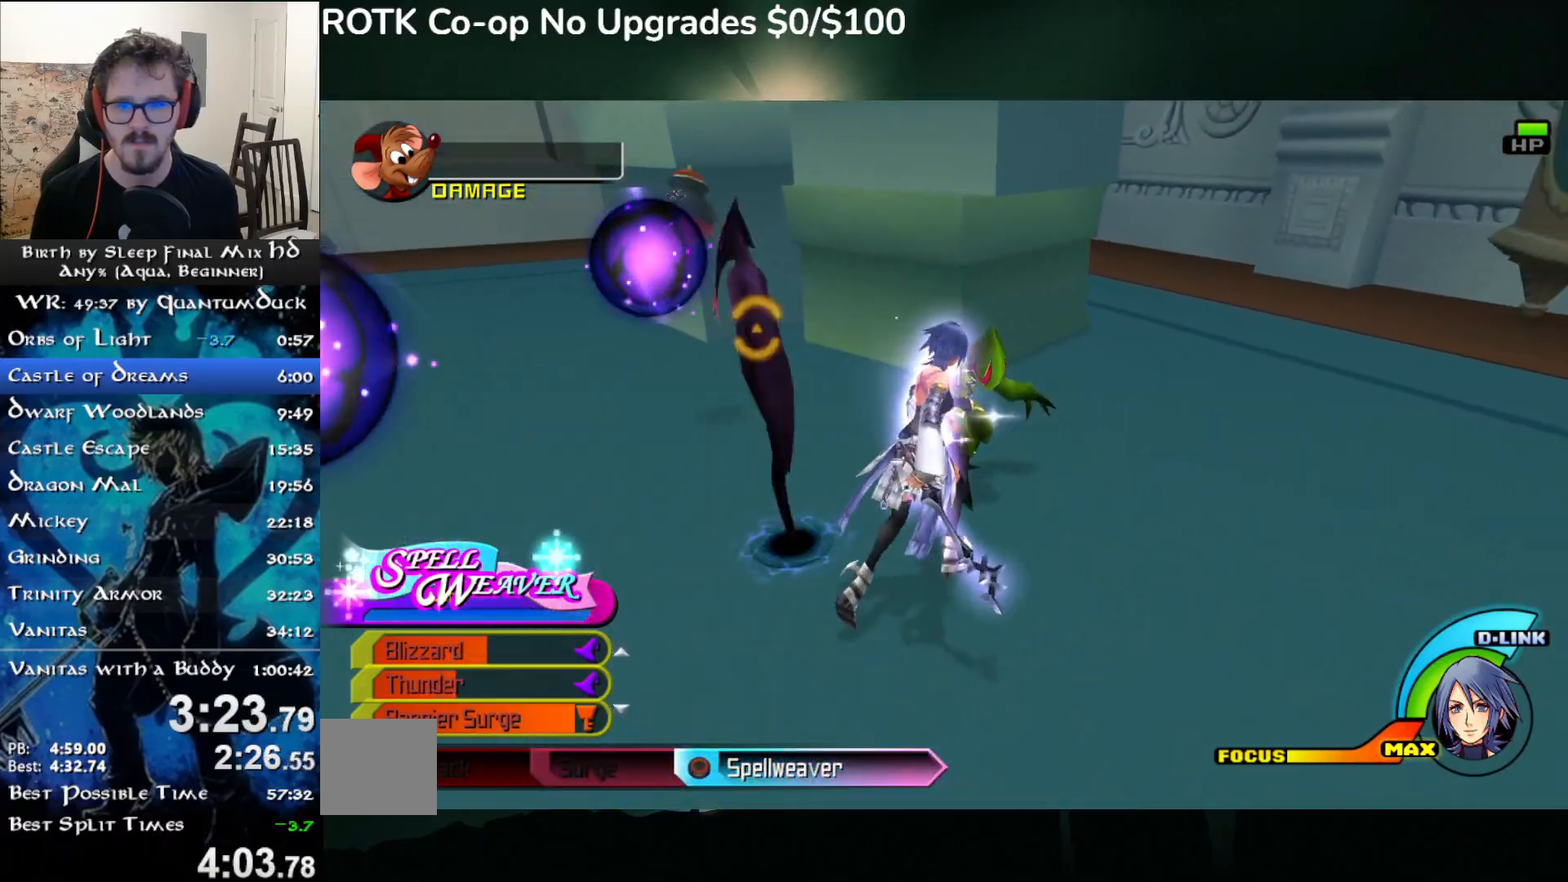
{"dt_ms": 500, "buttons": [], "left_stick": "down-left", "right_stick": "left", "events": [[400, "left_stick", "down-left"], [400, "right_stick", "left"]]}
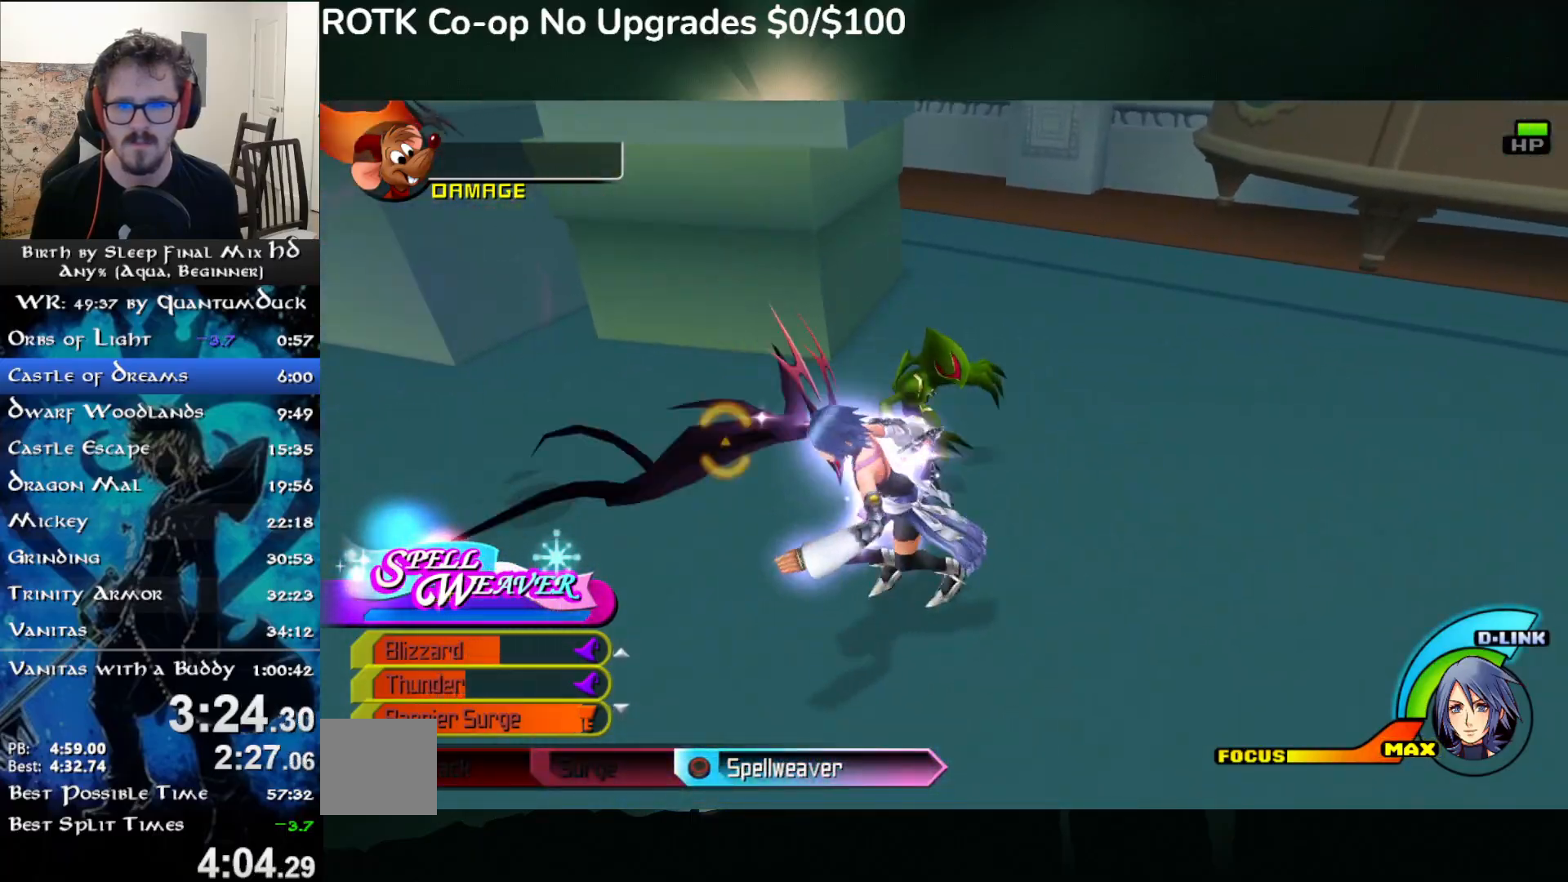
{"dt_ms": 1000, "buttons": [], "left_stick": "up", "right_stick": "center"}
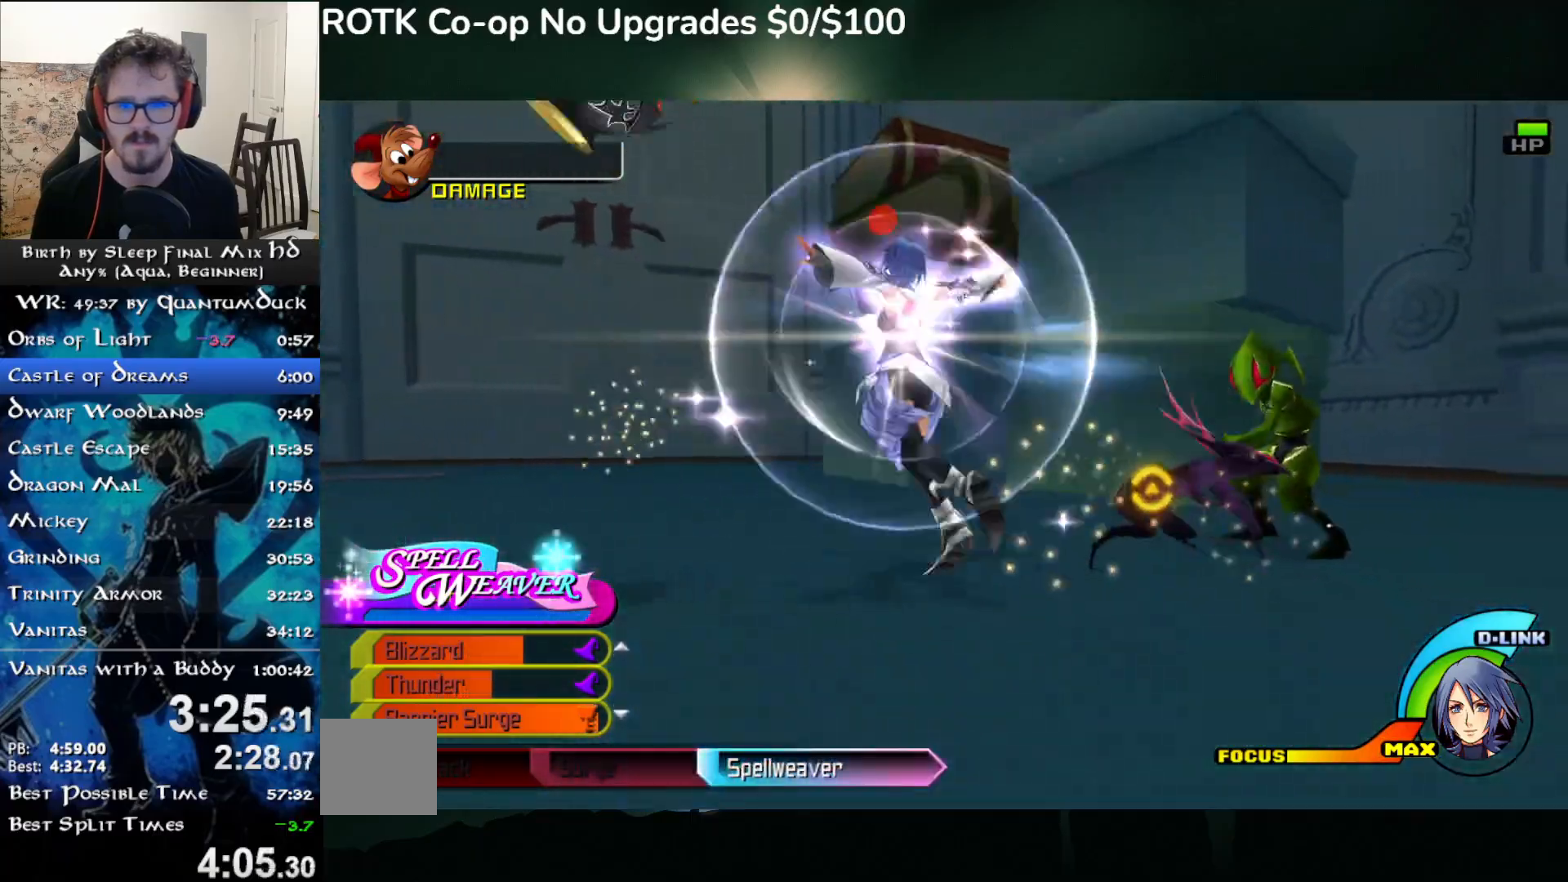
{"dt_ms": 500, "buttons": [], "left_stick": "up", "right_stick": "down-right", "events": [[250, "right_stick", "down-right"], [400, "right_stick", "center"], [483, "right_stick", "down-right"]]}
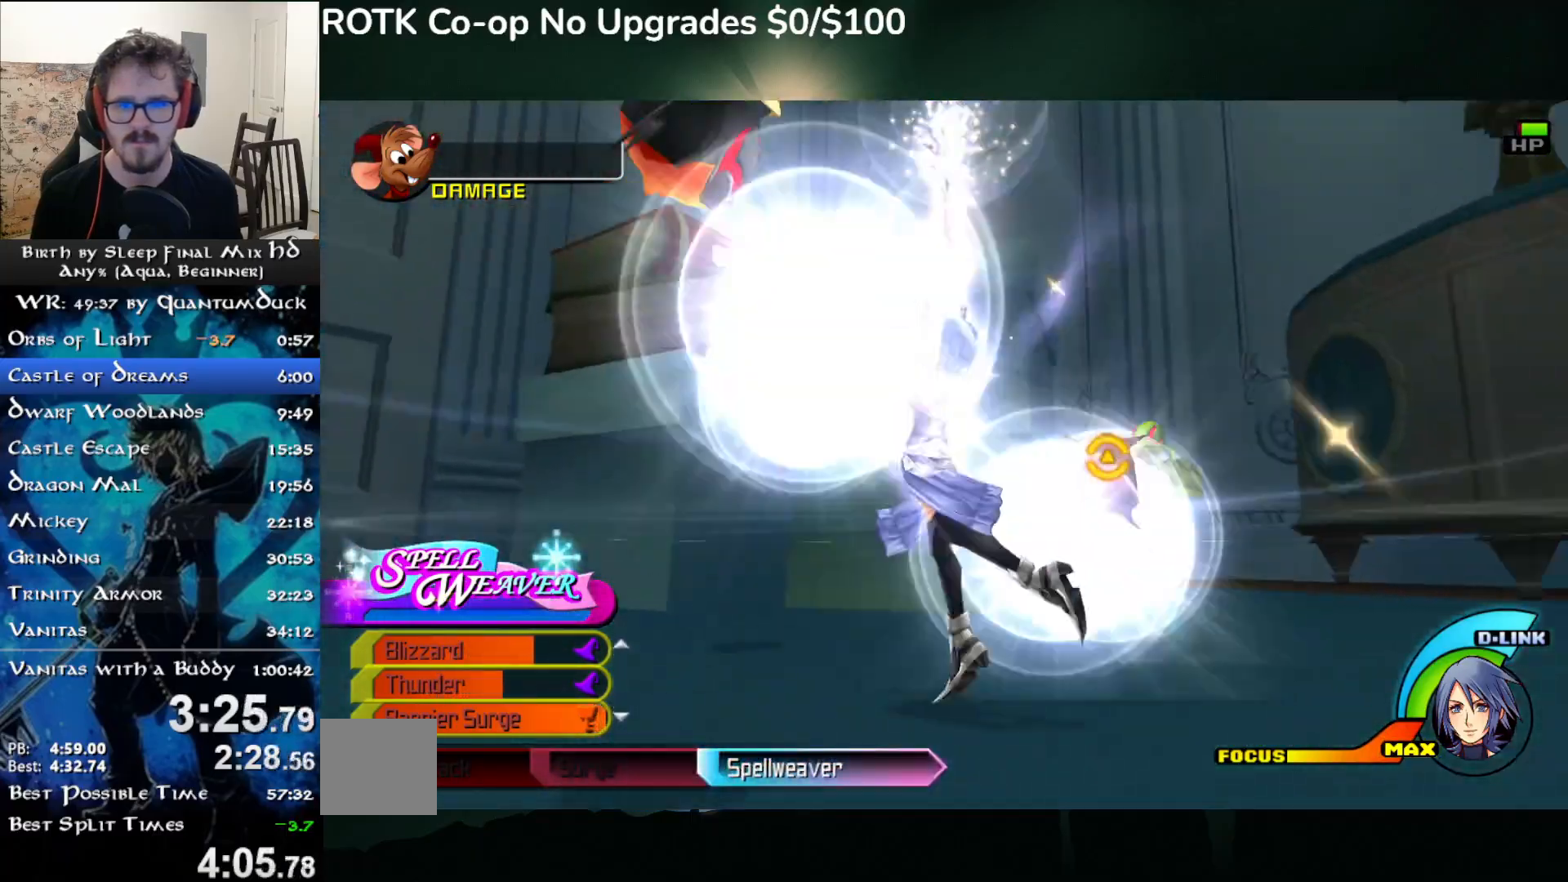
{"dt_ms": 500, "buttons": [], "left_stick": "center", "right_stick": "down-right", "events": [[250, "right_stick", "center"], [350, "right_stick", "down-right"], [417, "left_stick", "center"]]}
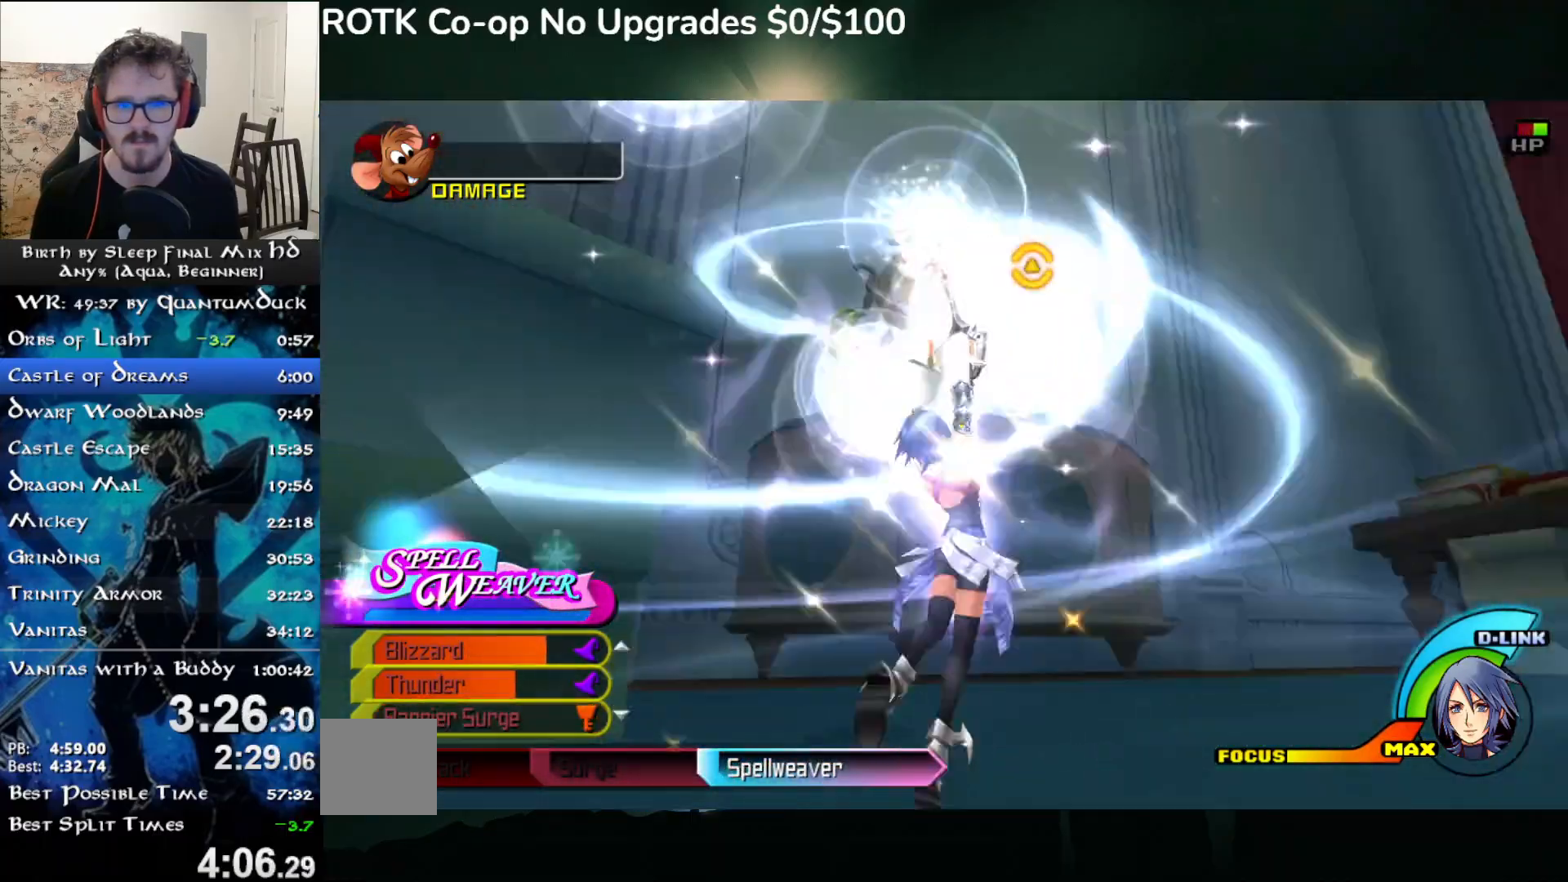
{"dt_ms": 500, "buttons": [], "left_stick": "center", "right_stick": "down-right", "events": [[233, "right_stick", "center"], [483, "right_stick", "down-right"]]}
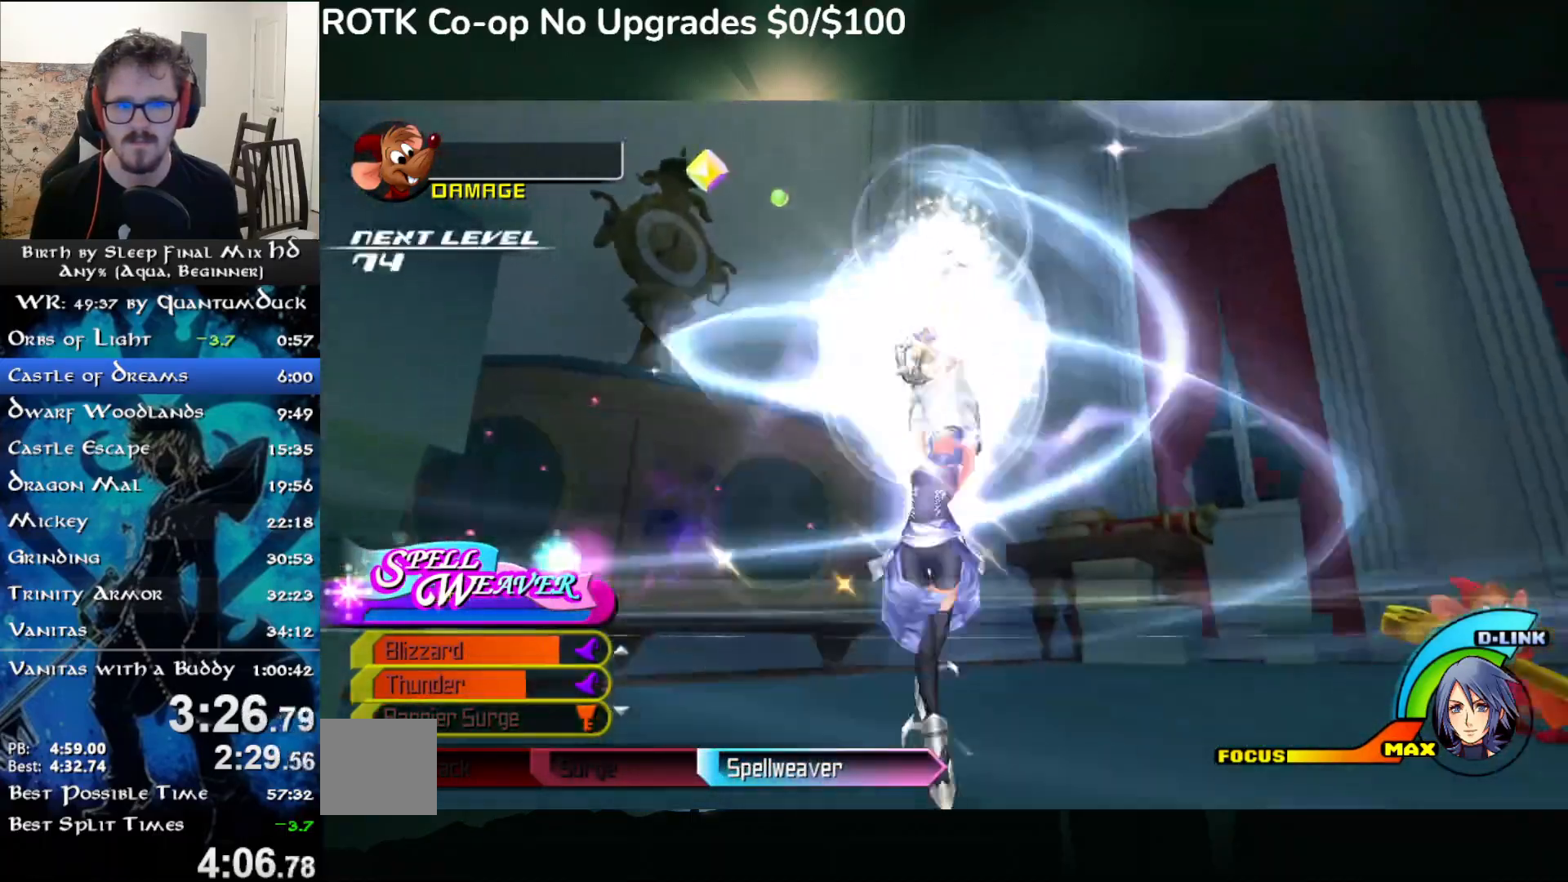
{"dt_ms": 500, "buttons": [], "left_stick": "center", "right_stick": "down-right", "events": [[233, "right_stick", "center"], [467, "right_stick", "down-right"]]}
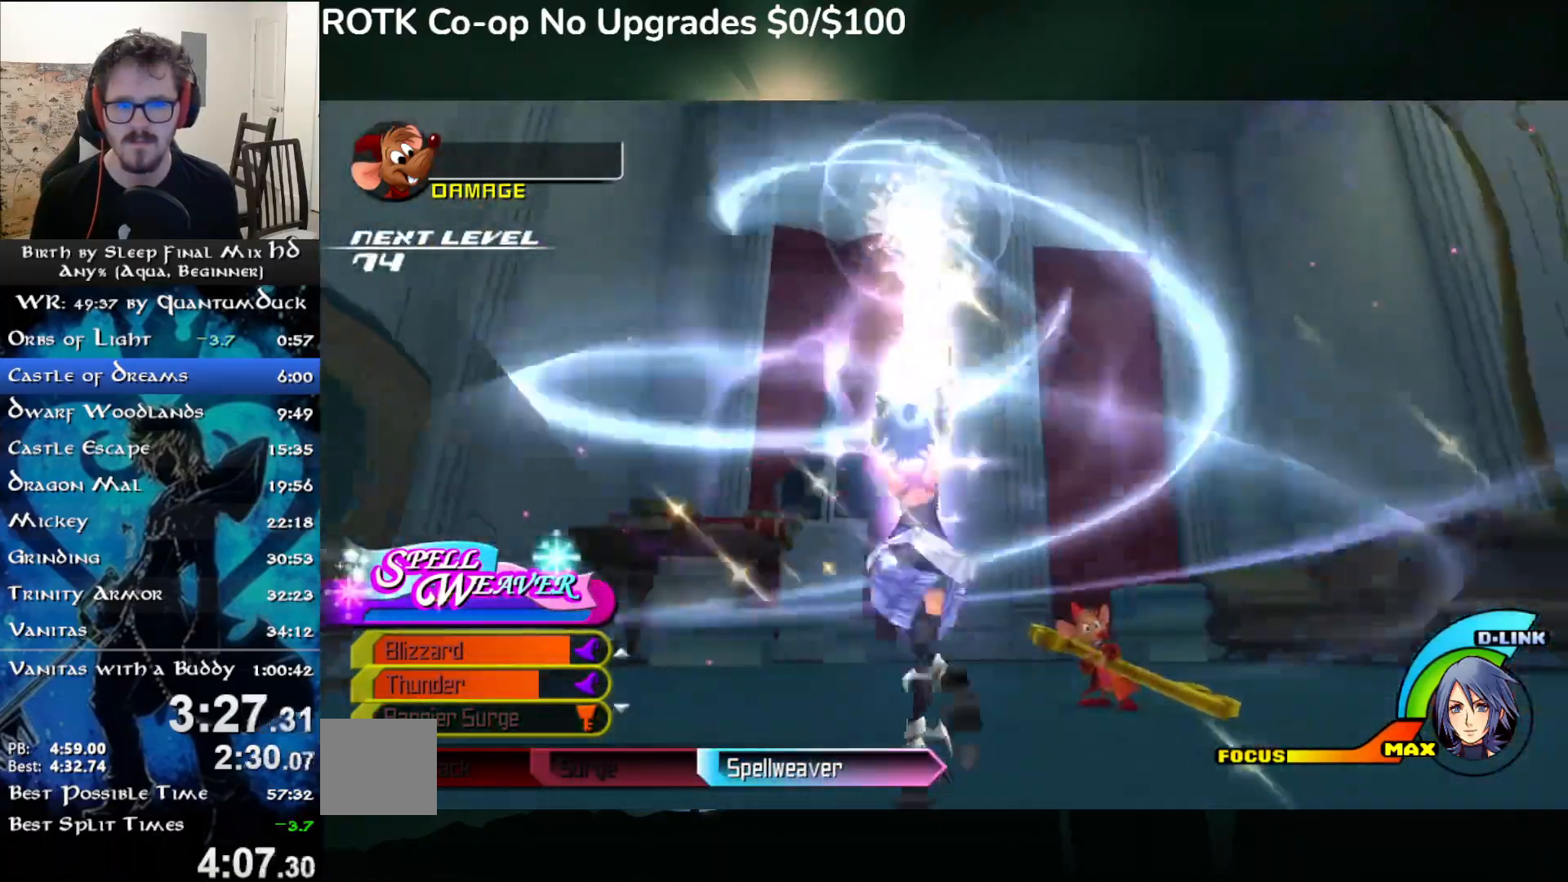
{"dt_ms": 500, "buttons": [], "left_stick": "left", "right_stick": "down-right", "events": [[17, "left_stick", "down-left"], [500, "left_stick", "left"]]}